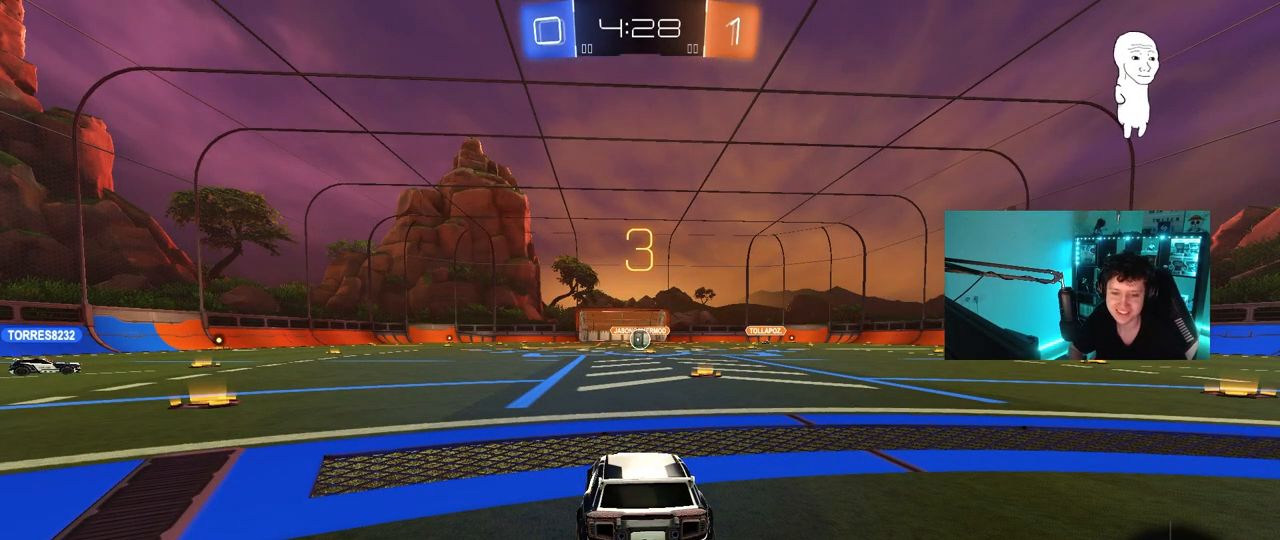
Gameplay with keyboard and mouse; each line is a JSON object with the keys and mouse buttons held at the frame after it. "events" lists presses ("down") and releases ("up") of "1", "2", "3", "4", "5", "a", "alt", "c", "caps_lock", "ctrl", "d", "e", "f", "g", "q", "r", "s", "shift", "space", "t", "tab", "v", "w", "x", "z", "mouse_left", "mouse_wheel" and "mouse_right" between this image and that frame as [ms after this image, input, new state], when the widget could be followed in between. "mouse_left", "mouse_wheel", "mouse_right" = the "left", "wheel", "right" buttons of the "mouse" list. No other keys are recorded. "wheel" means that the mouse wheel is clicked or scrolled. "mouse_move" is the direction in which the mouse moves at that frame (one of eight, or "still"), when it could be read.
{"keys": [], "mouse": [], "mouse_move": "still", "events": []}
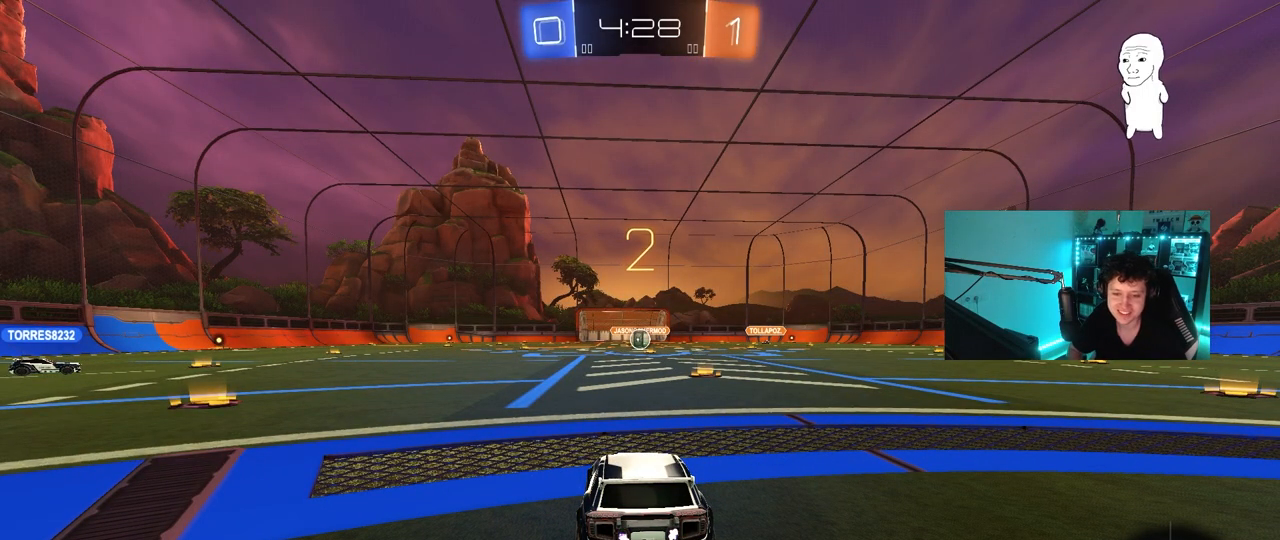
{"keys": ["w"], "mouse": [], "mouse_move": "still", "events": [[83, "z", "down"], [183, "x", "down"], [283, "z", "up"], [317, "x", "up"], [500, "w", "down"]]}
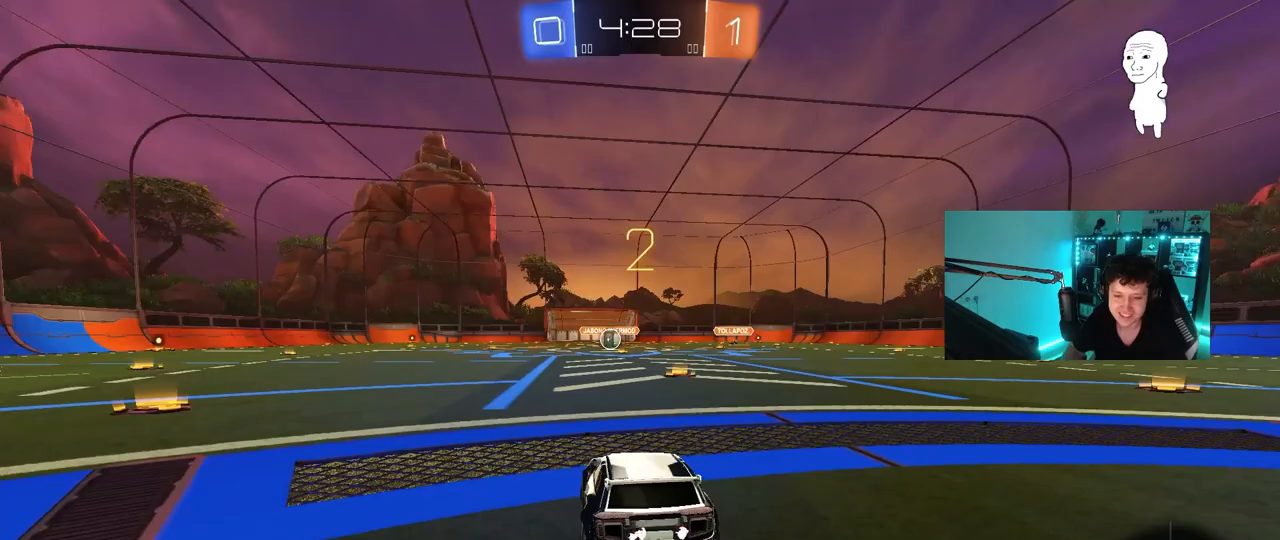
{"keys": ["w"], "mouse": [], "mouse_move": "right", "events": [[200, "mouse_left", "down"], [333, "mouse_left", "up"]]}
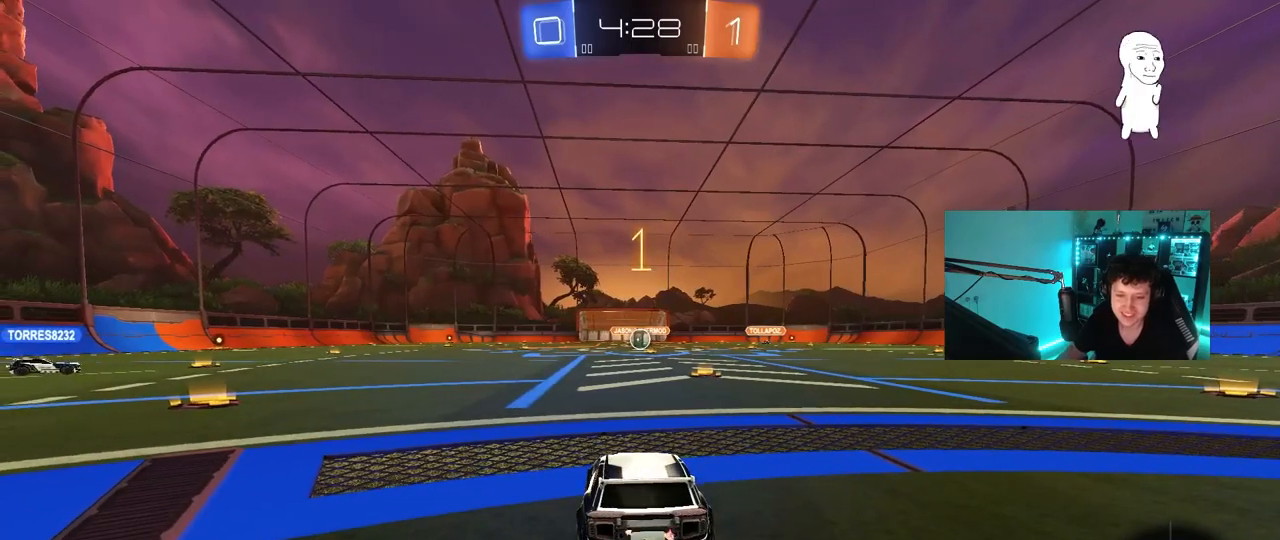
{"keys": ["w"], "mouse": [], "mouse_move": "left", "events": []}
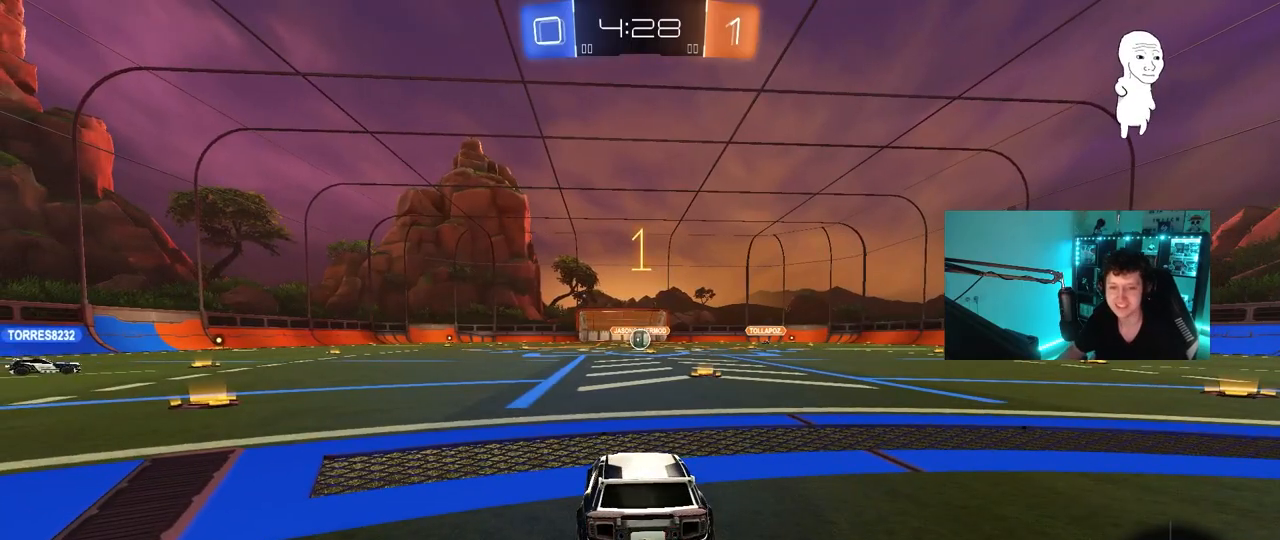
{"keys": ["w"], "mouse": ["left", "right"], "mouse_move": "still", "events": [[83, "mouse_left", "down"], [233, "d", "down"], [267, "d", "up"], [417, "mouse_right", "down"]]}
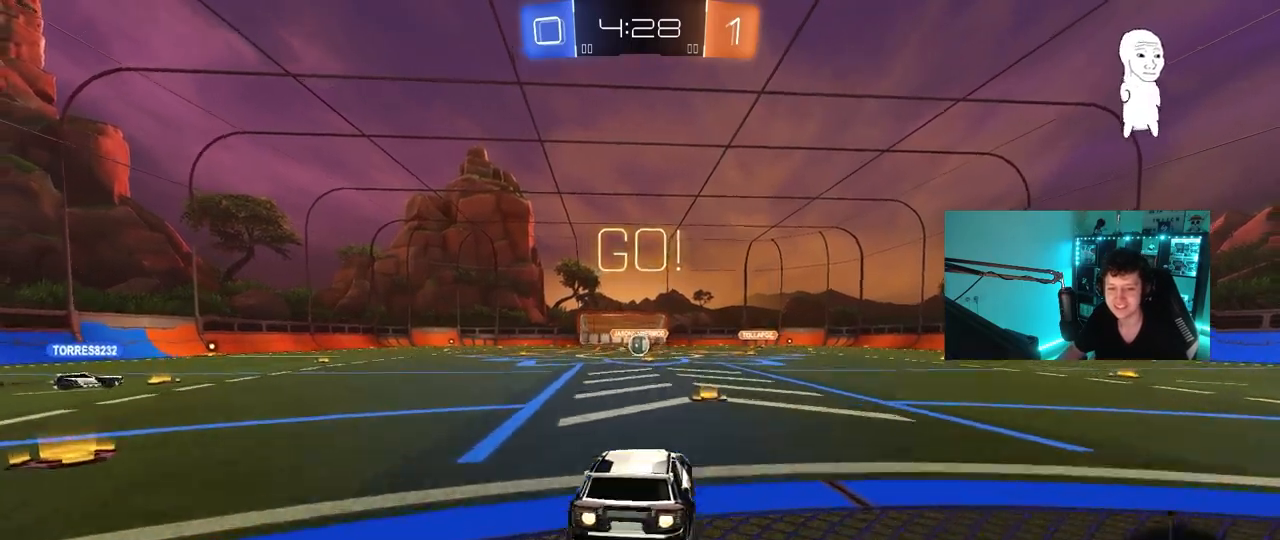
{"keys": ["w"], "mouse": [], "mouse_move": "still", "events": [[17, "mouse_right", "up"], [50, "mouse_right", "down"], [150, "mouse_left", "up"], [150, "mouse_right", "up"]]}
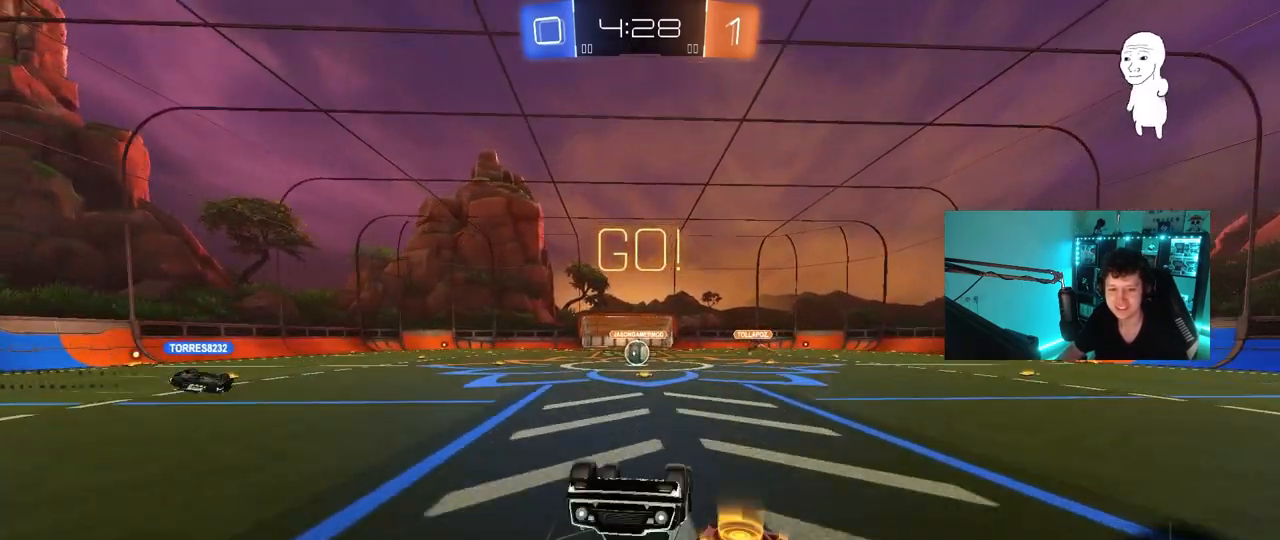
{"keys": ["w"], "mouse": [], "mouse_move": "still", "events": [[67, "w", "up"], [500, "w", "down"]]}
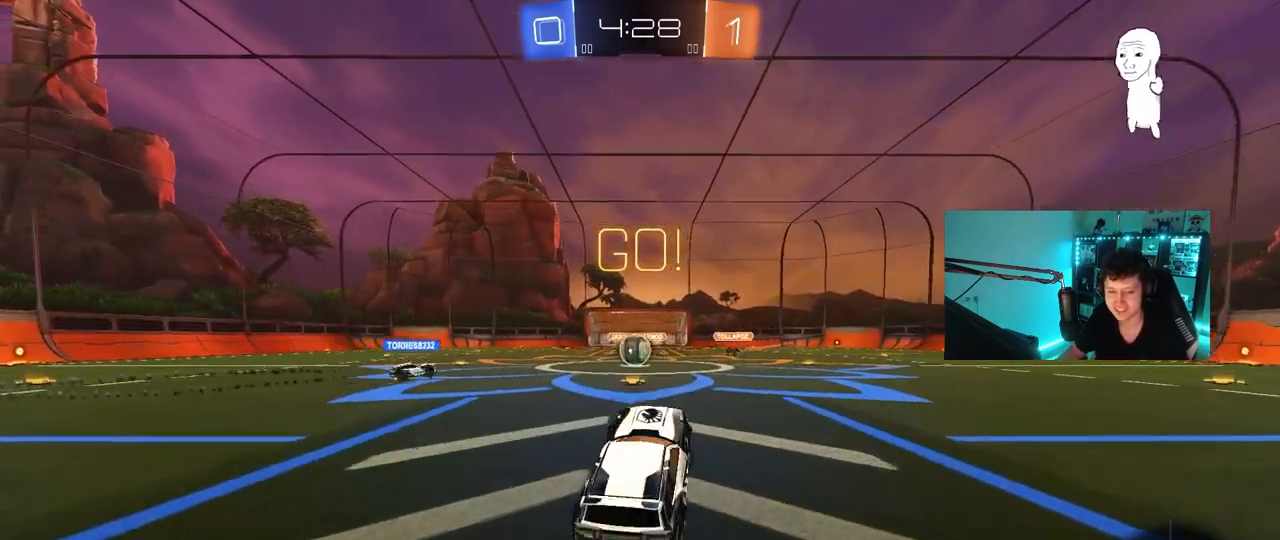
{"keys": ["w"], "mouse": [], "mouse_move": "still", "events": [[33, "a", "down"], [133, "a", "up"]]}
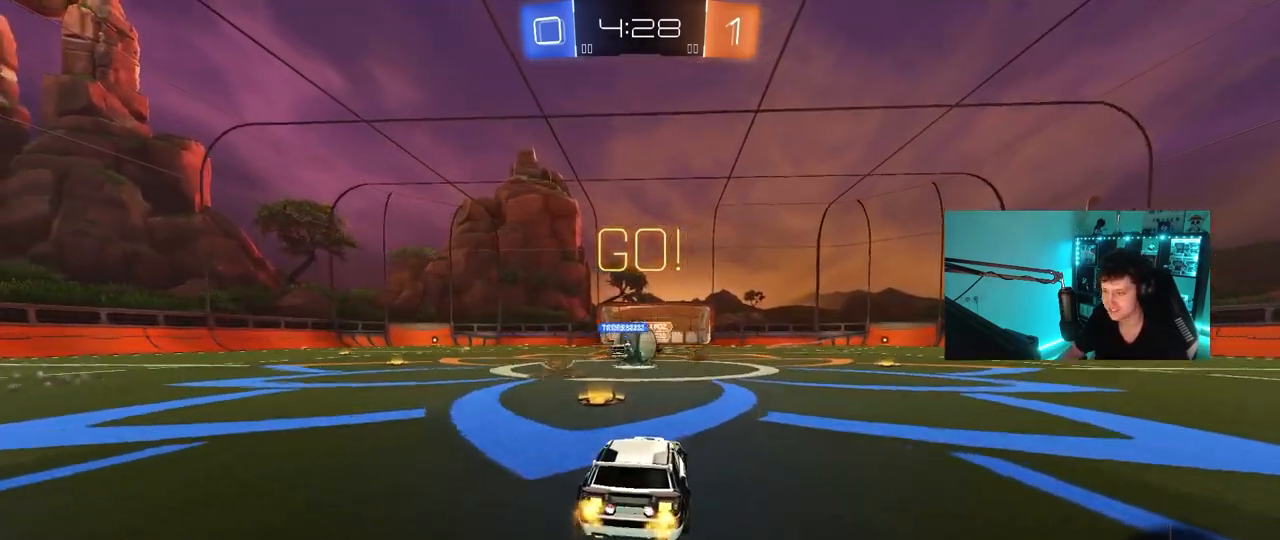
{"keys": ["a", "shift", "w"], "mouse": [], "mouse_move": "left", "events": [[50, "mouse_left", "down"], [200, "a", "down"], [250, "shift", "down"], [333, "mouse_left", "up"], [383, "shift", "up"], [483, "shift", "down"]]}
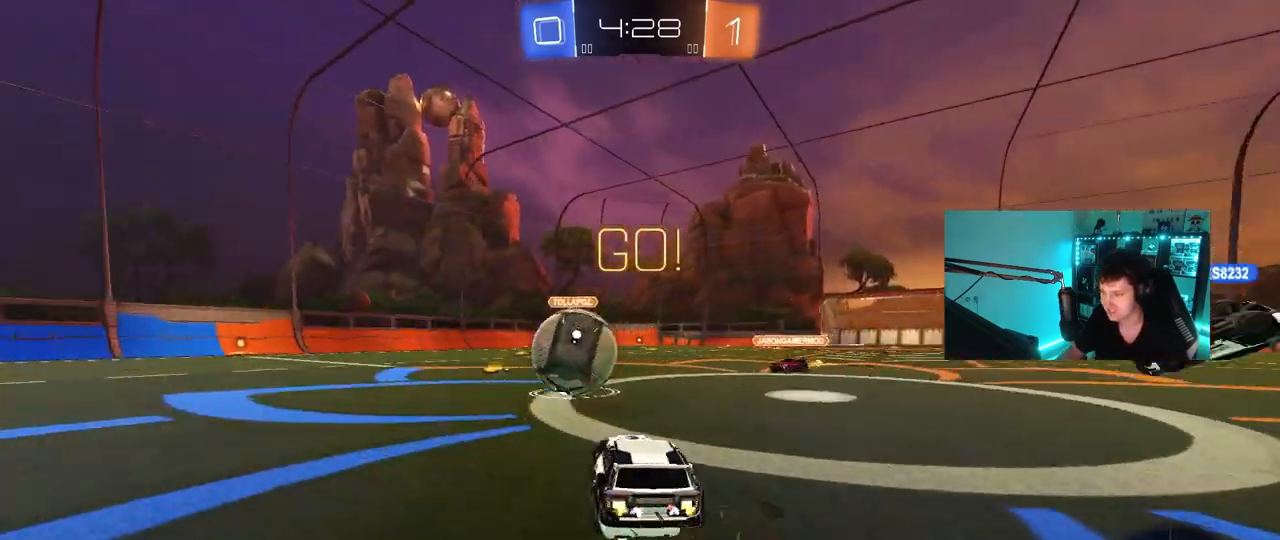
{"keys": ["a", "d", "shift", "w"], "mouse": ["left"], "mouse_move": "left", "events": [[17, "shift", "up"], [117, "mouse_left", "down"], [350, "a", "up"], [400, "d", "down"], [450, "mouse_right", "down"], [500, "a", "down"], [500, "mouse_right", "up"], [500, "shift", "down"]]}
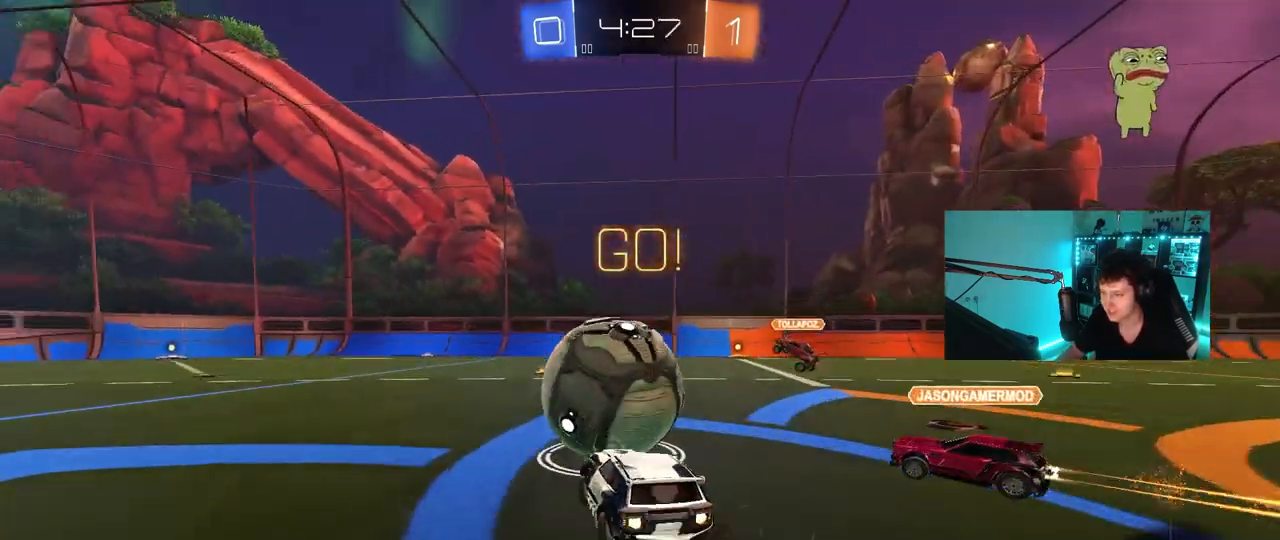
{"keys": ["a", "s", "shift"], "mouse": ["left"], "mouse_move": "up-right", "events": [[33, "d", "up"], [83, "mouse_right", "down"], [133, "s", "down"], [133, "w", "up"], [317, "mouse_right", "up"]]}
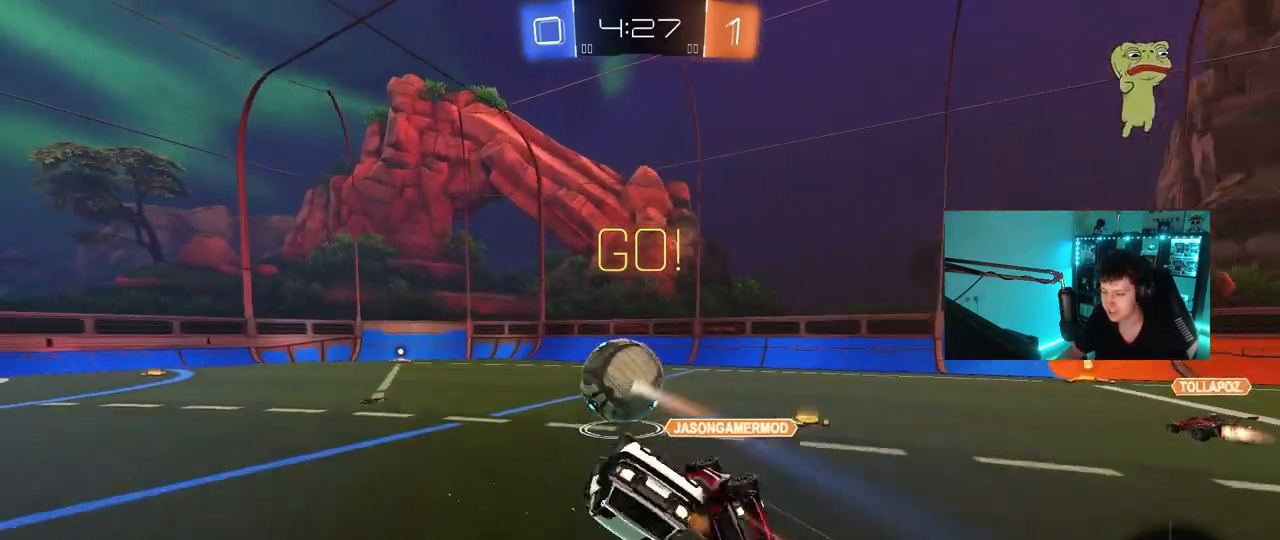
{"keys": ["a", "s", "shift"], "mouse": ["left"], "mouse_move": "still", "events": [[100, "s", "up"], [200, "s", "down"], [250, "mouse_left", "up"], [383, "mouse_left", "down"]]}
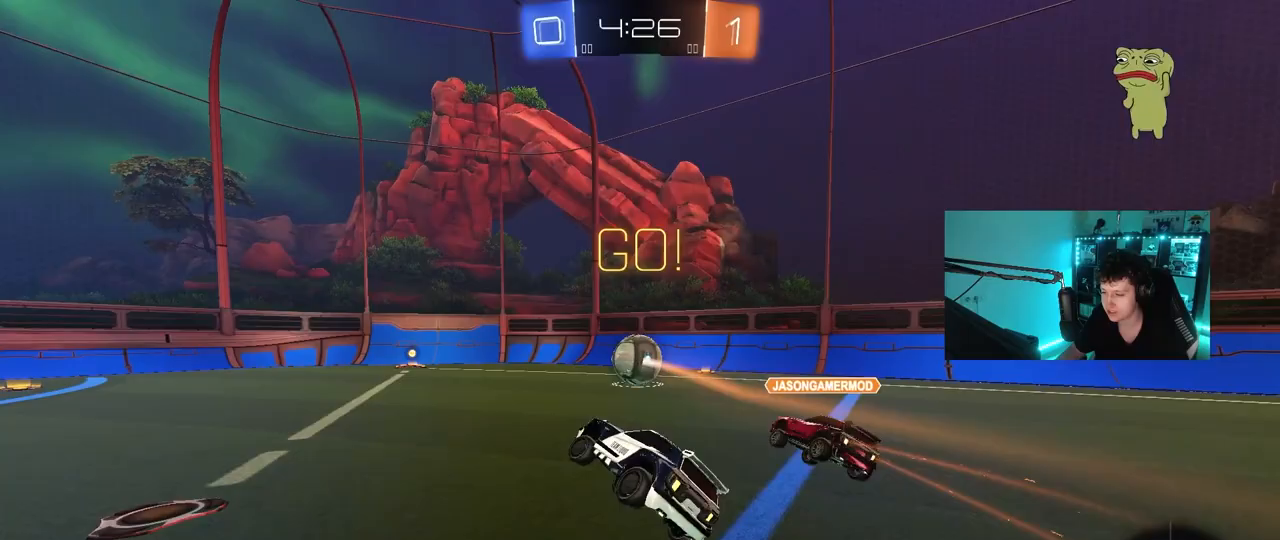
{"keys": ["w"], "mouse": ["left", "right"], "mouse_move": "still", "events": [[33, "s", "up"], [33, "shift", "up"], [67, "a", "up"], [217, "w", "down"], [267, "a", "down"], [300, "mouse_right", "down"], [350, "a", "up"], [450, "mouse_right", "up"], [500, "mouse_right", "down"]]}
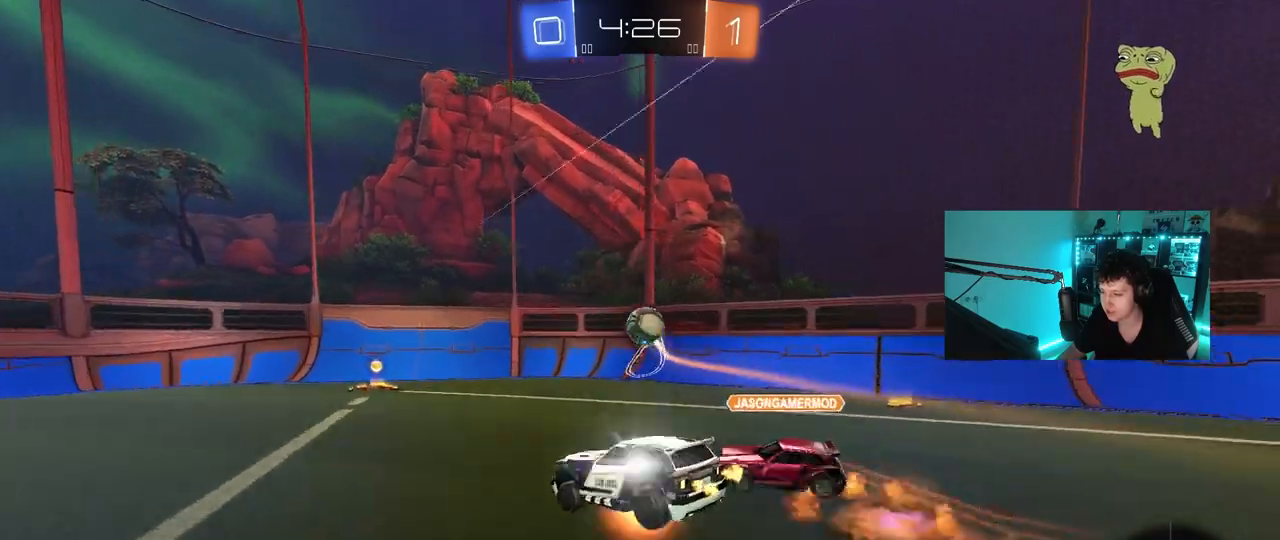
{"keys": ["w"], "mouse": [], "mouse_move": "still", "events": [[133, "mouse_left", "up"], [167, "mouse_right", "up"]]}
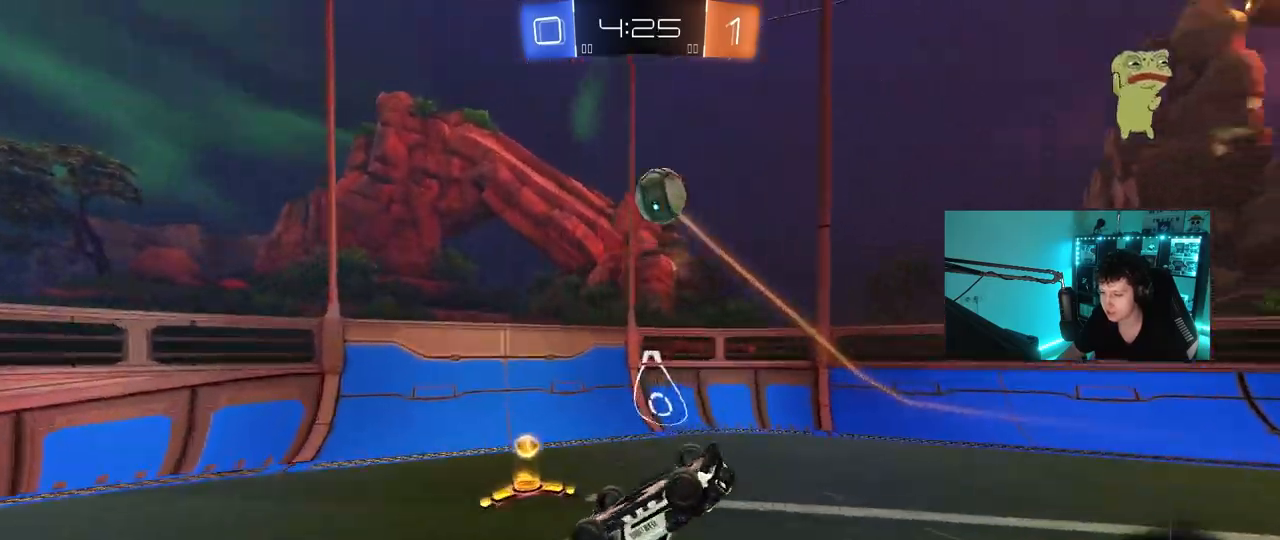
{"keys": ["w"], "mouse": ["left"], "mouse_move": "still", "events": [[50, "w", "up"], [383, "a", "down"], [433, "w", "down"], [483, "a", "up"], [483, "mouse_left", "down"]]}
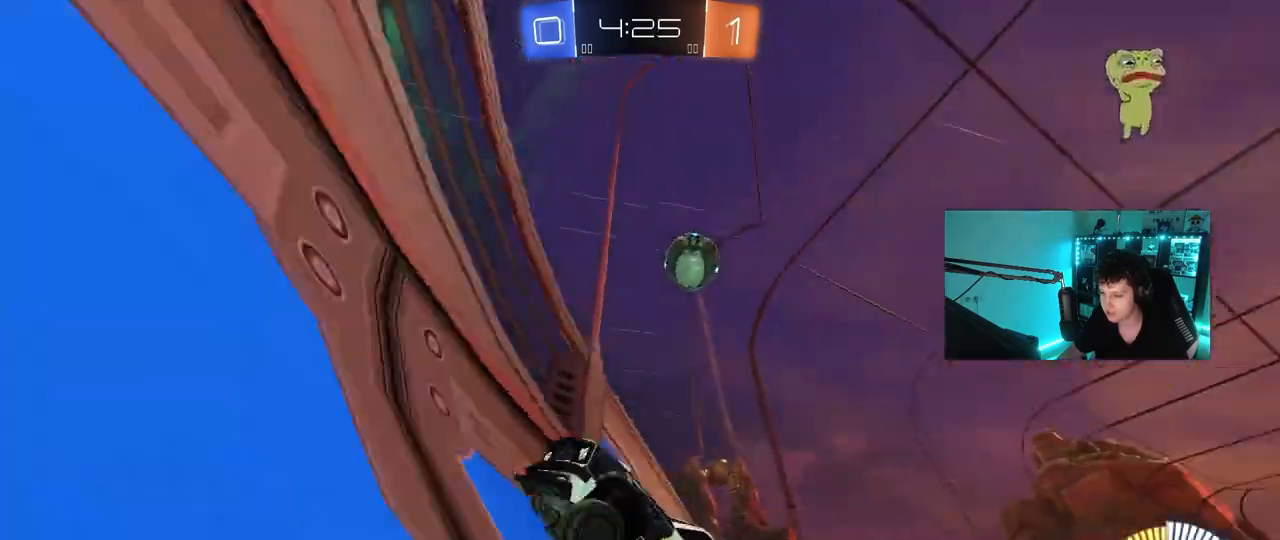
{"keys": ["a", "w"], "mouse": [], "mouse_move": "still", "events": [[67, "d", "down"], [300, "mouse_left", "up"], [350, "d", "up"], [400, "a", "down"]]}
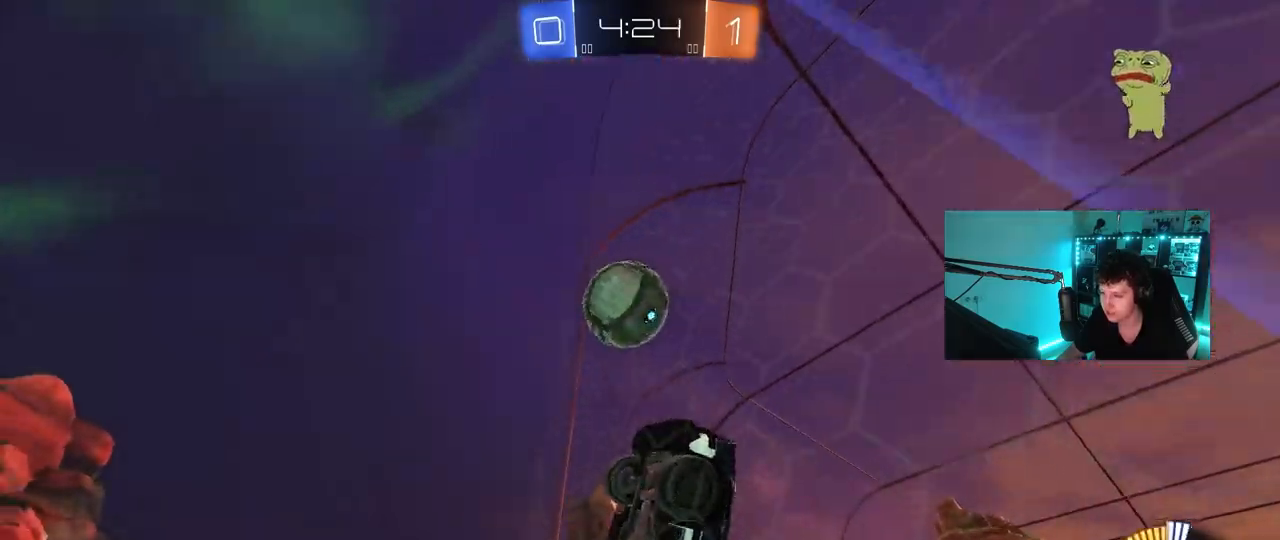
{"keys": [], "mouse": [], "mouse_move": "still", "events": [[50, "a", "up"], [133, "w", "up"], [183, "d", "down"], [183, "s", "down"], [367, "d", "up"], [367, "s", "up"]]}
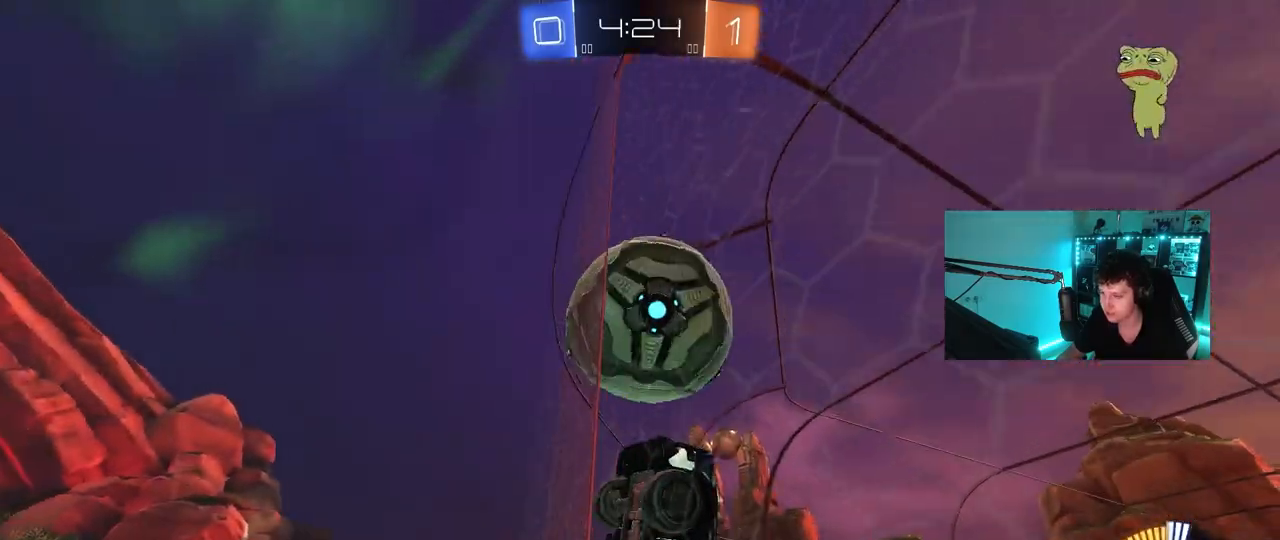
{"keys": ["a", "w"], "mouse": [], "mouse_move": "still", "events": [[17, "w", "down"], [200, "a", "down"], [200, "mouse_left", "down"], [333, "mouse_left", "up"]]}
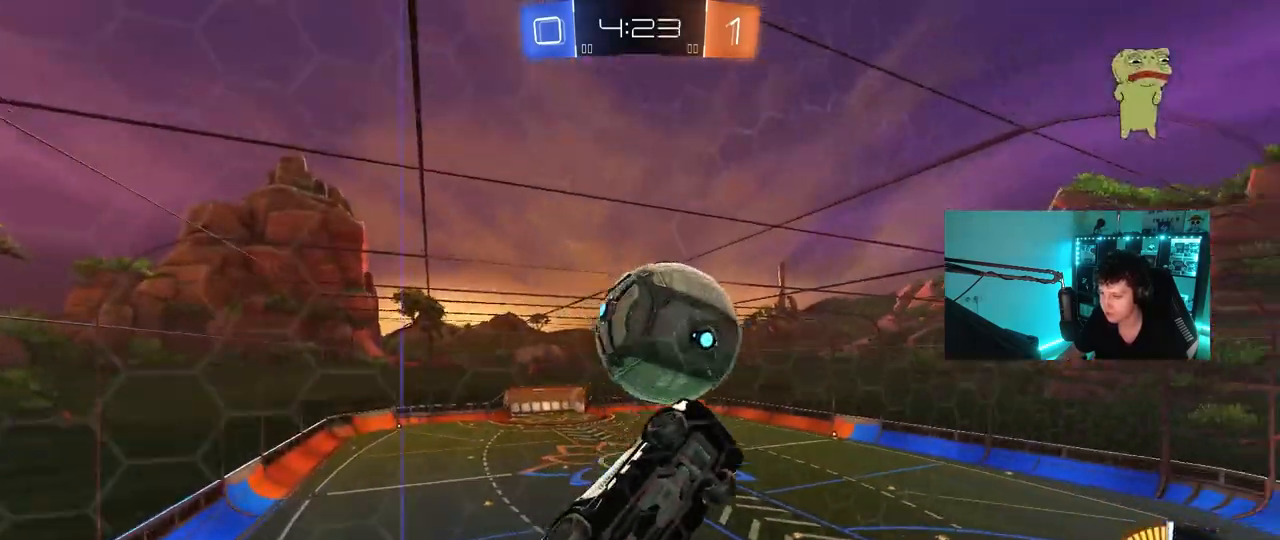
{"keys": ["a", "s", "shift"], "mouse": [], "mouse_move": "still", "events": [[167, "a", "up"], [167, "mouse_right", "down"], [217, "w", "up"], [267, "d", "down"], [267, "s", "down"], [400, "a", "down"], [400, "shift", "down"], [450, "d", "up"], [450, "mouse_right", "up"]]}
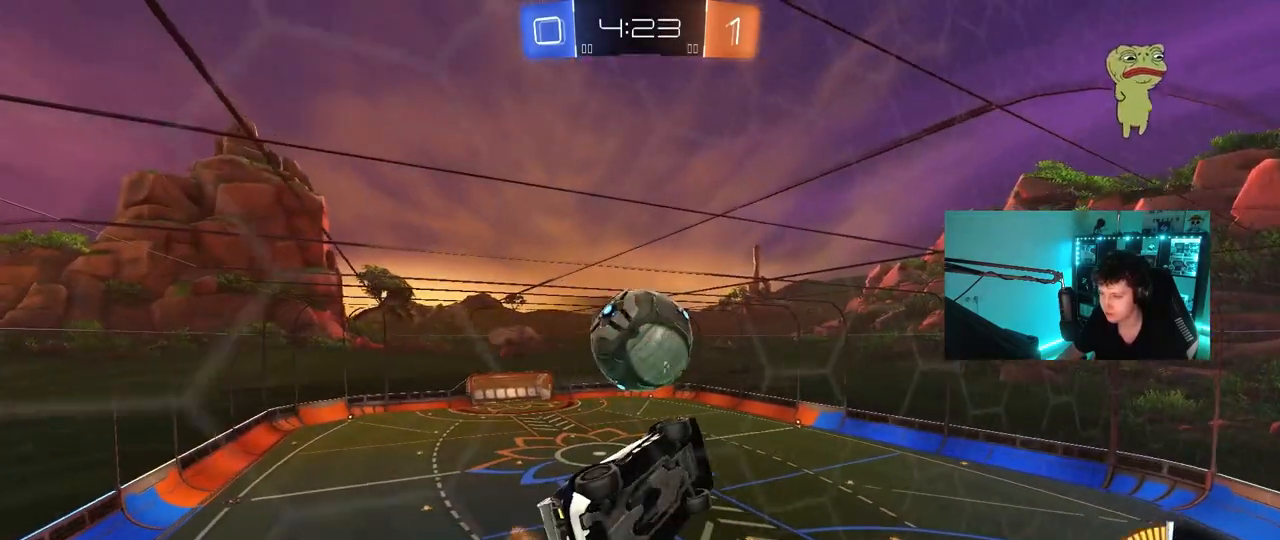
{"keys": ["a", "shift"], "mouse": [], "mouse_move": "still", "events": [[33, "mouse_left", "down"], [83, "s", "up"], [417, "mouse_left", "up"]]}
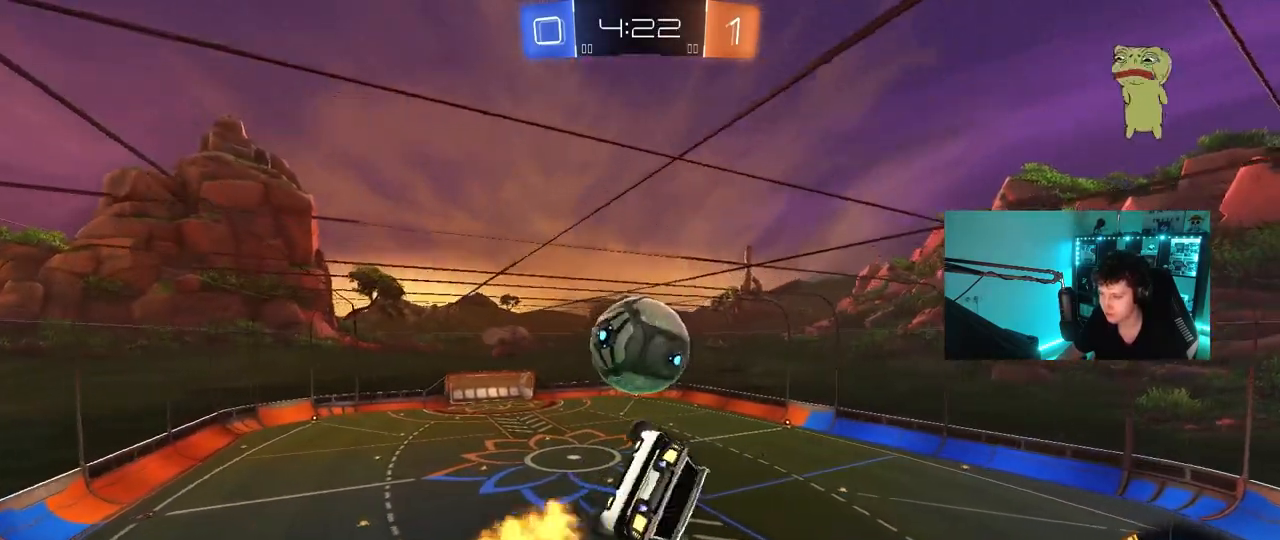
{"keys": ["a", "shift", "w"], "mouse": ["left"], "mouse_move": "still", "events": [[17, "s", "down"], [100, "mouse_left", "down"], [200, "s", "up"], [250, "a", "up"], [250, "shift", "up"], [383, "w", "down"], [433, "a", "down"], [483, "shift", "down"]]}
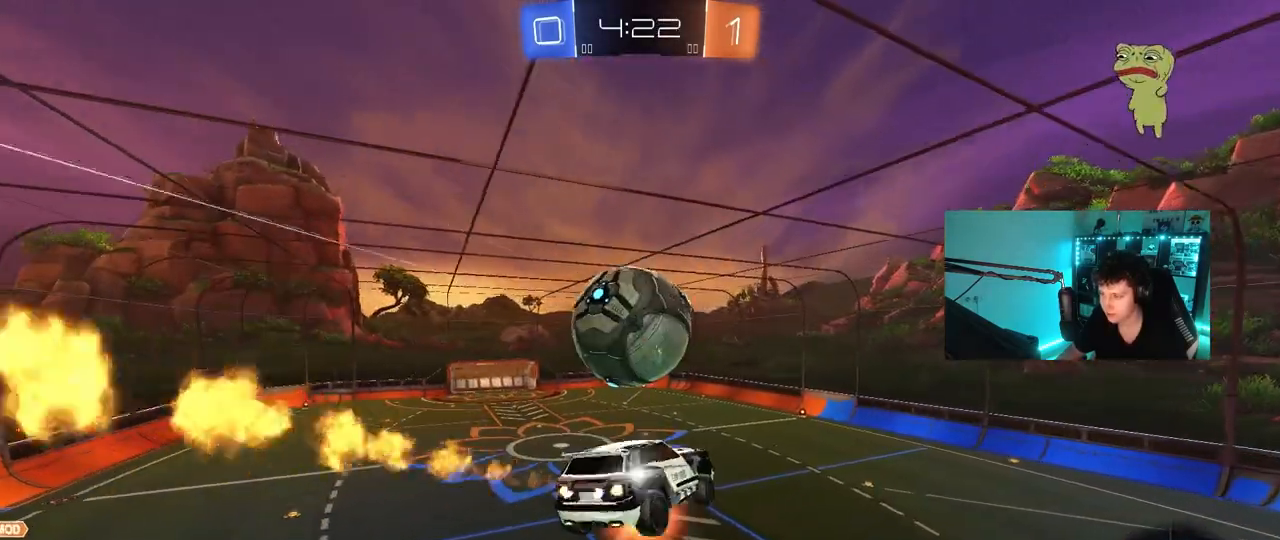
{"keys": ["a", "shift"], "mouse": ["left"], "mouse_move": "still", "events": [[17, "mouse_right", "down"], [117, "s", "down"], [117, "space", "down"], [117, "w", "up"], [217, "mouse_right", "up"], [267, "space", "up"], [400, "s", "up"]]}
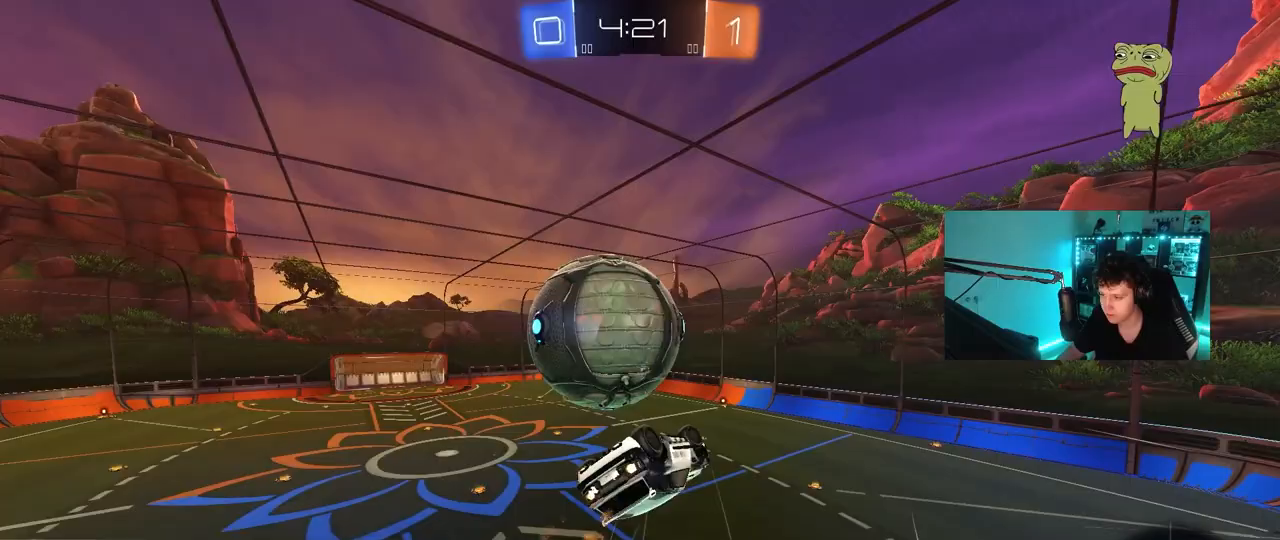
{"keys": [], "mouse": [], "mouse_move": "still", "events": [[33, "mouse_left", "up"], [233, "s", "down"], [317, "shift", "up"], [367, "a", "up"], [467, "s", "up"]]}
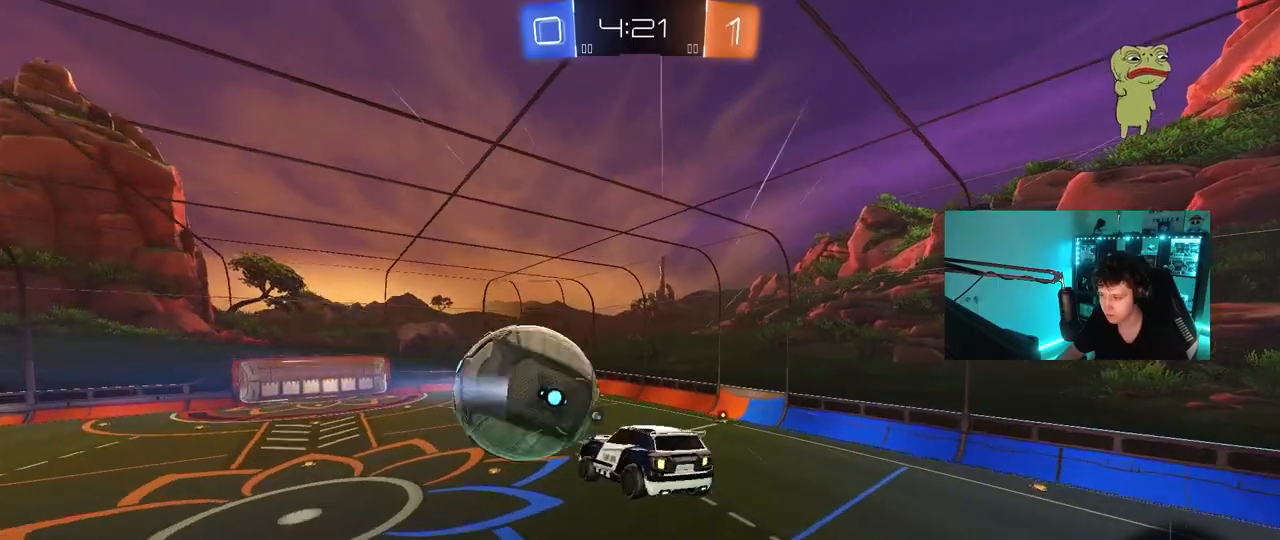
{"keys": [], "mouse": [], "mouse_move": "still", "events": [[17, "d", "down"], [150, "d", "up"]]}
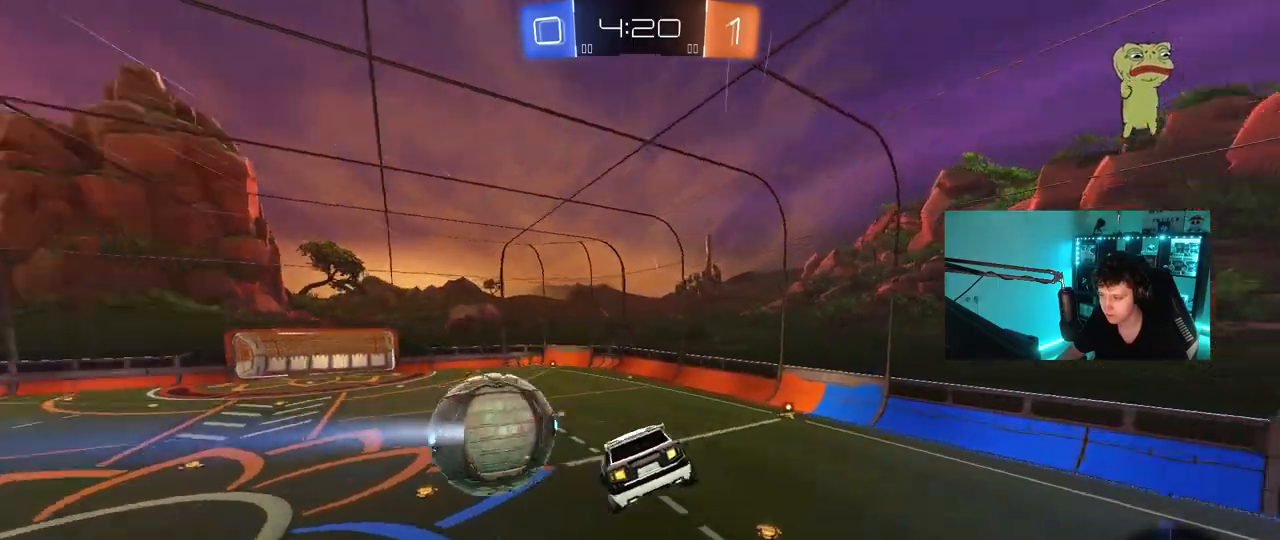
{"keys": ["d"], "mouse": [], "mouse_move": "still", "events": [[33, "space", "down"], [67, "d", "down"], [117, "space", "up"], [167, "s", "down"], [167, "shift", "down"], [217, "d", "up"], [267, "shift", "up"], [300, "s", "up"], [450, "d", "down"]]}
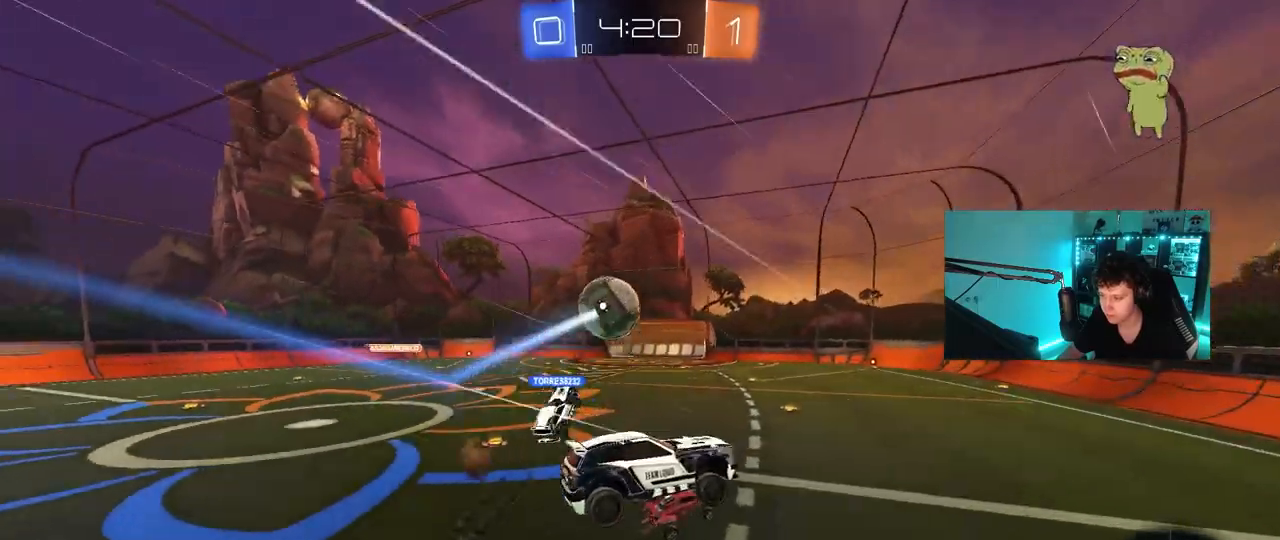
{"keys": ["d", "w"], "mouse": ["left"], "mouse_move": "still", "events": [[50, "d", "up"], [183, "d", "down"], [183, "w", "down"], [317, "mouse_left", "down"]]}
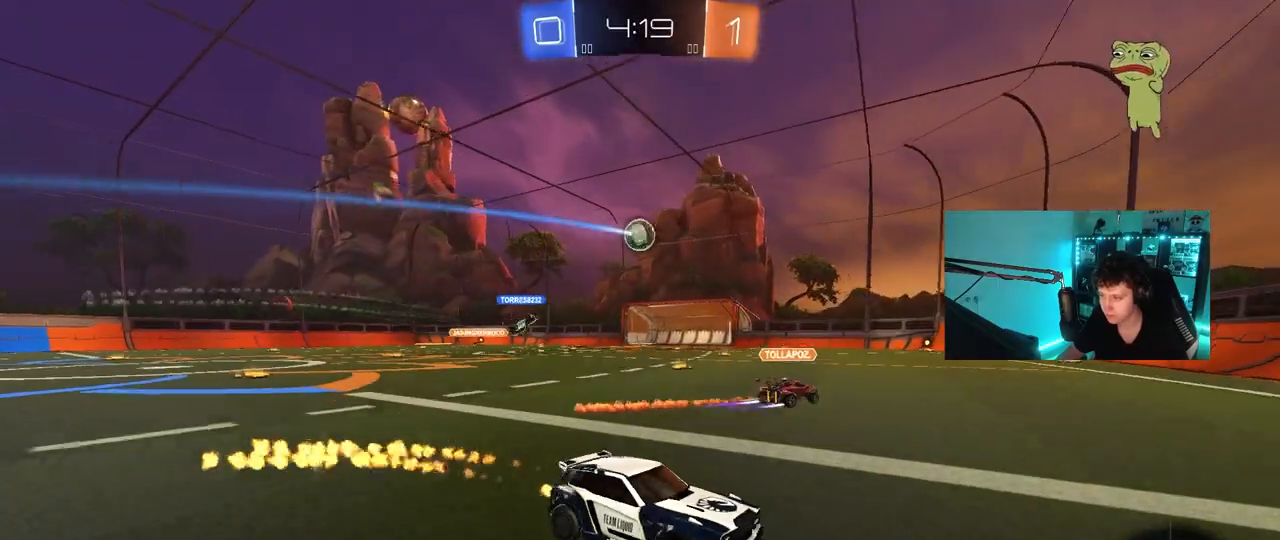
{"keys": ["a", "w"], "mouse": [], "mouse_move": "still", "events": [[50, "d", "up"], [100, "a", "down"], [100, "shift", "down"], [150, "mouse_left", "up"], [333, "shift", "up"]]}
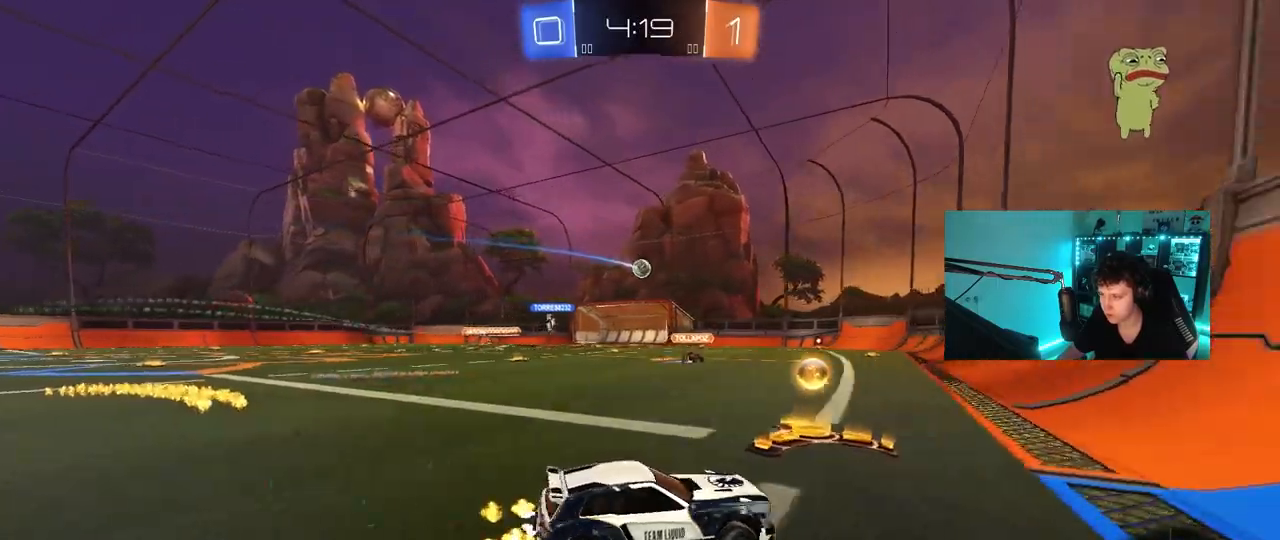
{"keys": ["a", "w"], "mouse": ["left"], "mouse_move": "still", "events": [[67, "mouse_left", "down"]]}
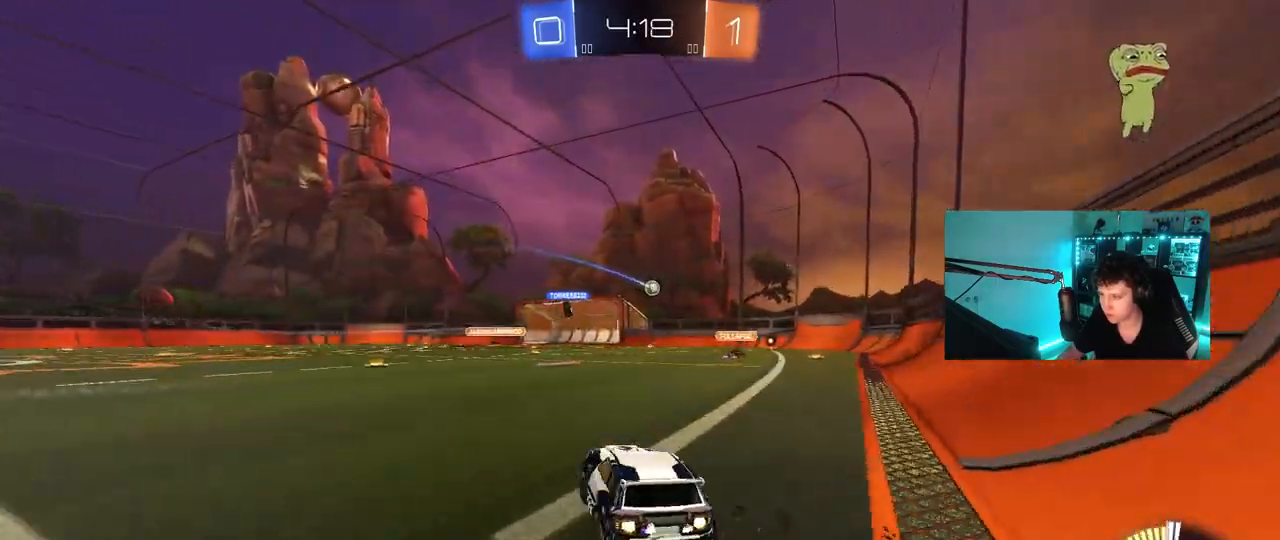
{"keys": ["w"], "mouse": ["left"], "mouse_move": "still", "events": [[33, "a", "up"]]}